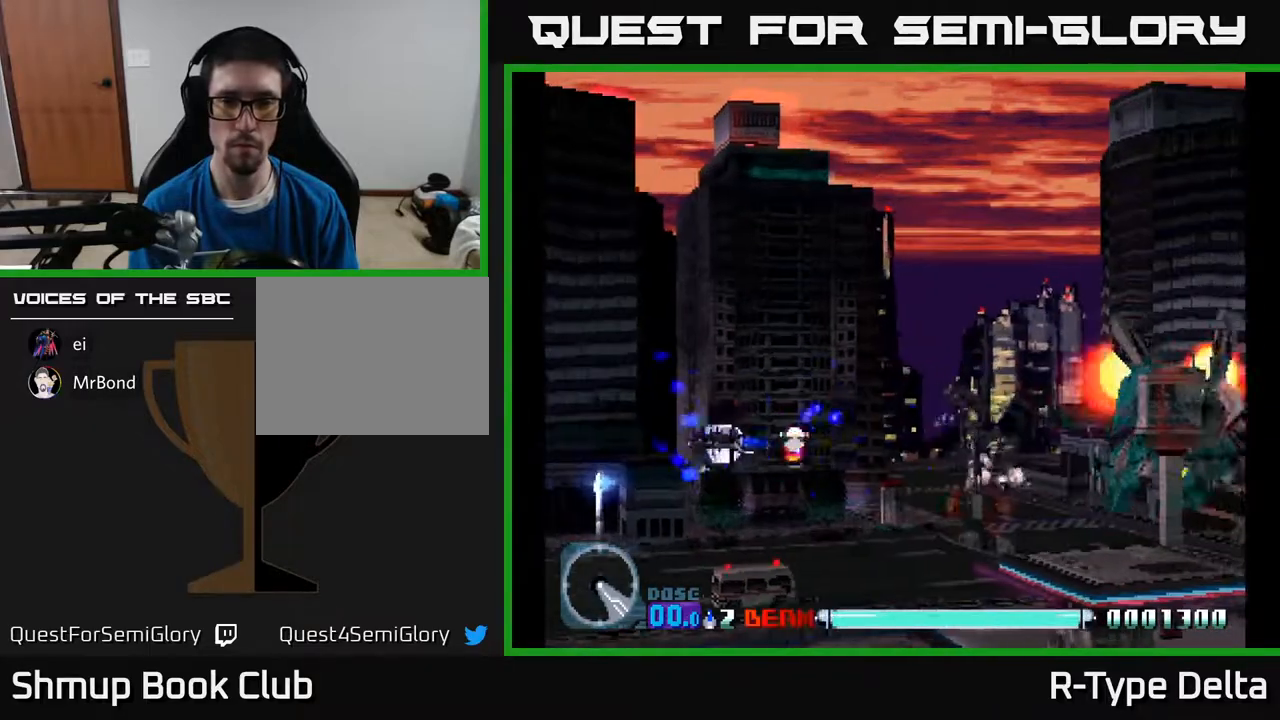
Gameplay with a controller (Xbox layout); each line is a JSON object with the inputs held at the frame after it. "events" lists button and stick changes between this image and that frame as [ms after this image, input, new state], when the widget could be followed in between. Not read: left_stick right_stick.
{"buttons": ["X", "DPAD_UP"], "events": []}
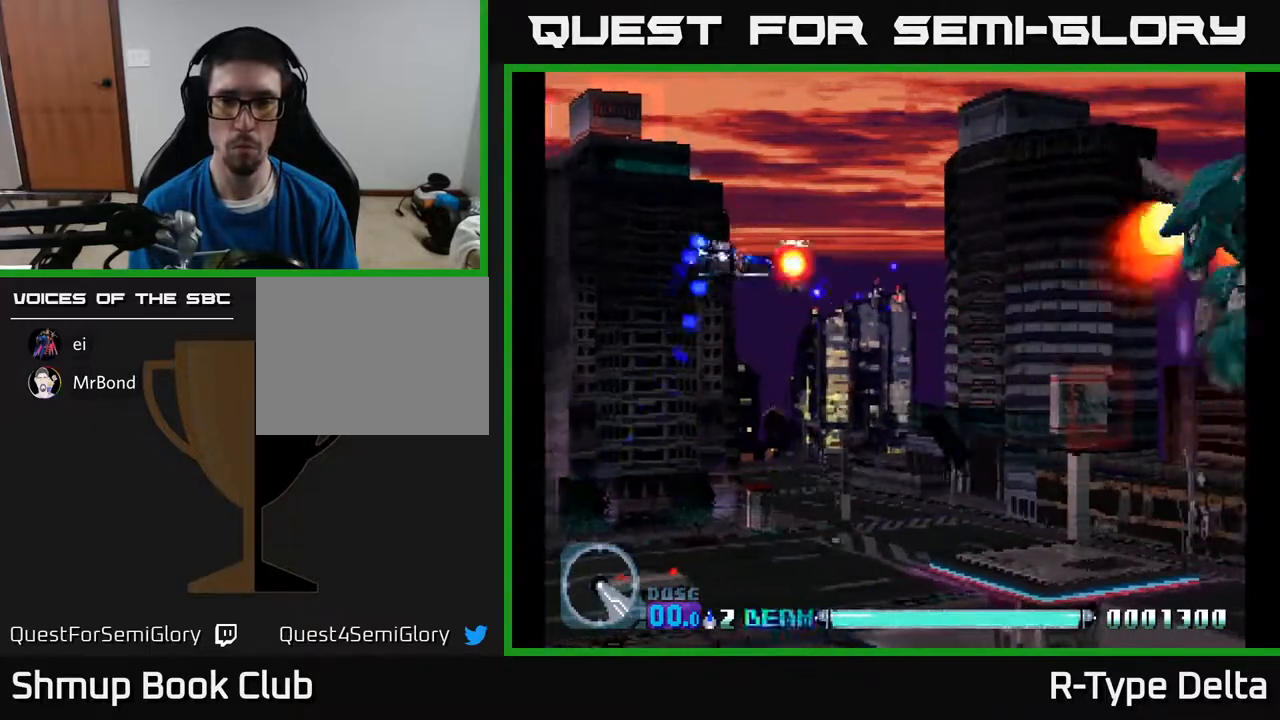
{"buttons": ["X", "DPAD_LEFT"], "events": [[33, "A", "down"], [67, "DPAD_UP", "up"], [83, "DPAD_DOWN", "down"], [83, "DPAD_LEFT", "down"], [133, "A", "up"], [150, "DPAD_LEFT", "up"], [167, "DPAD_DOWN", "up"], [217, "DPAD_LEFT", "down"]]}
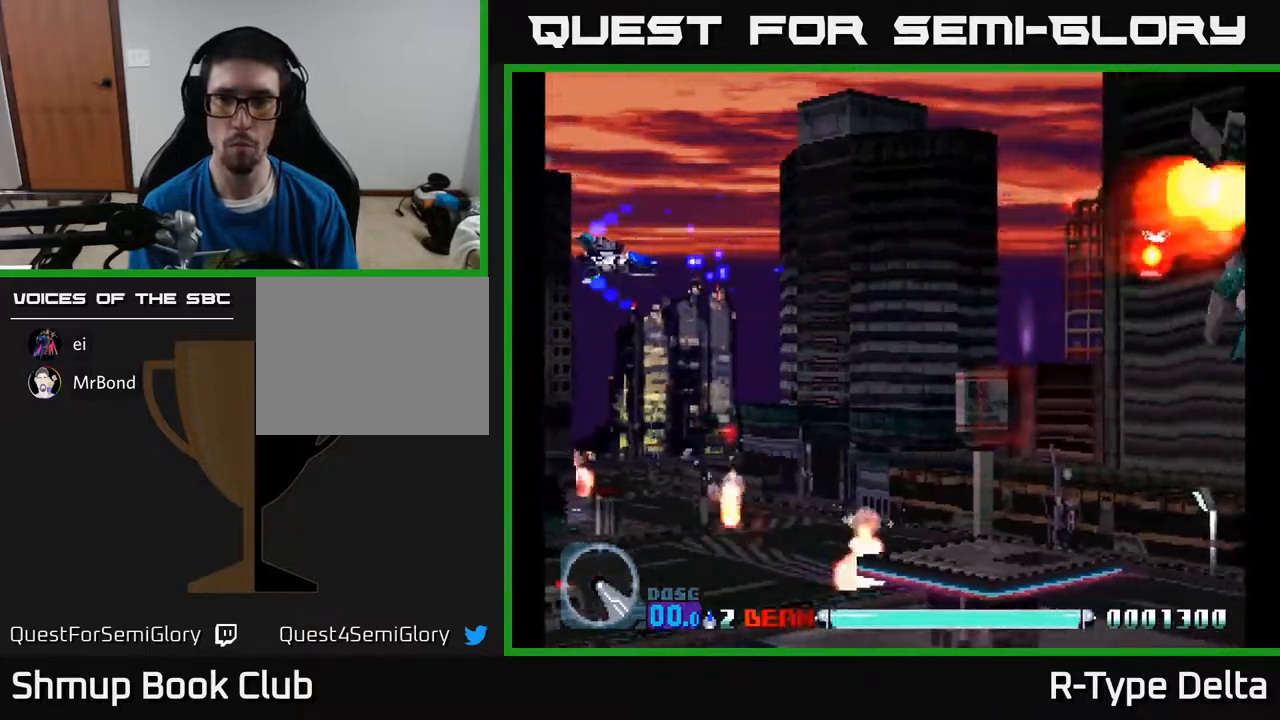
{"buttons": [], "events": [[100, "DPAD_LEFT", "up"], [217, "X", "up"], [283, "DPAD_LEFT", "down"], [300, "X", "down"], [367, "X", "up"], [417, "X", "down"], [450, "DPAD_LEFT", "up"], [483, "X", "up"]]}
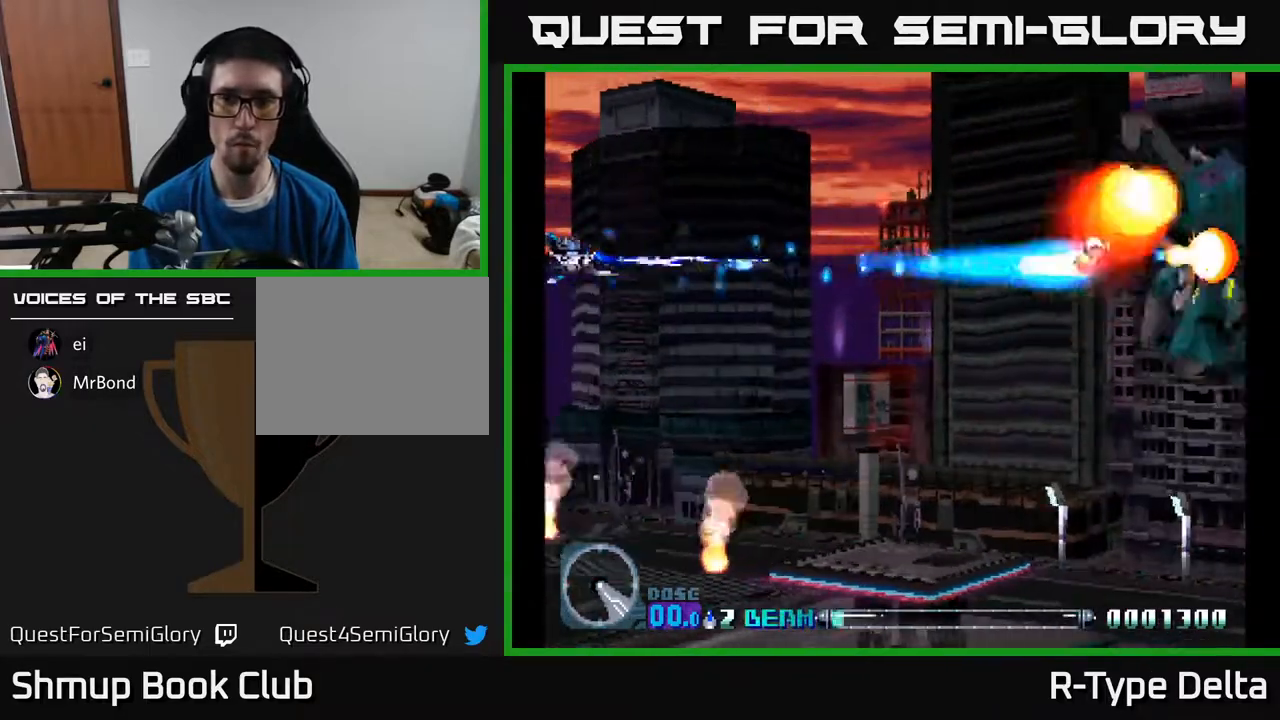
{"buttons": ["X", "DPAD_DOWN"], "events": [[50, "X", "down"], [400, "DPAD_DOWN", "down"]]}
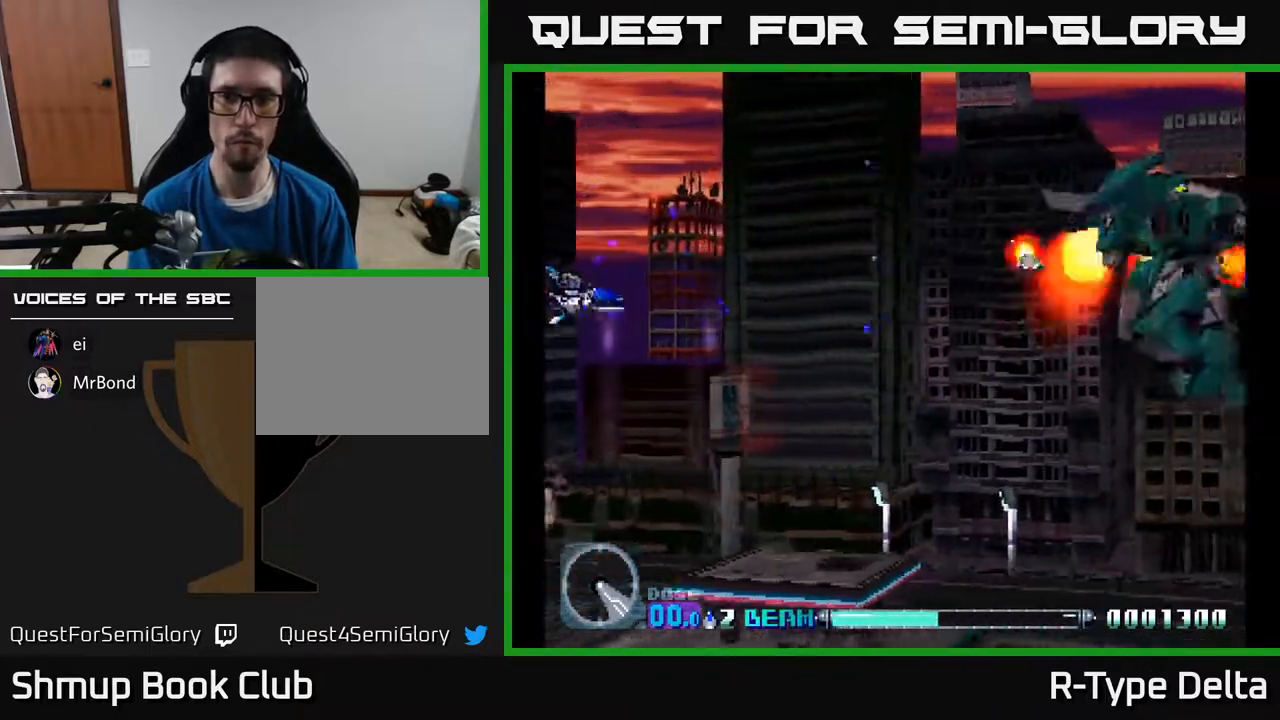
{"buttons": ["X"], "events": [[17, "DPAD_DOWN", "up"]]}
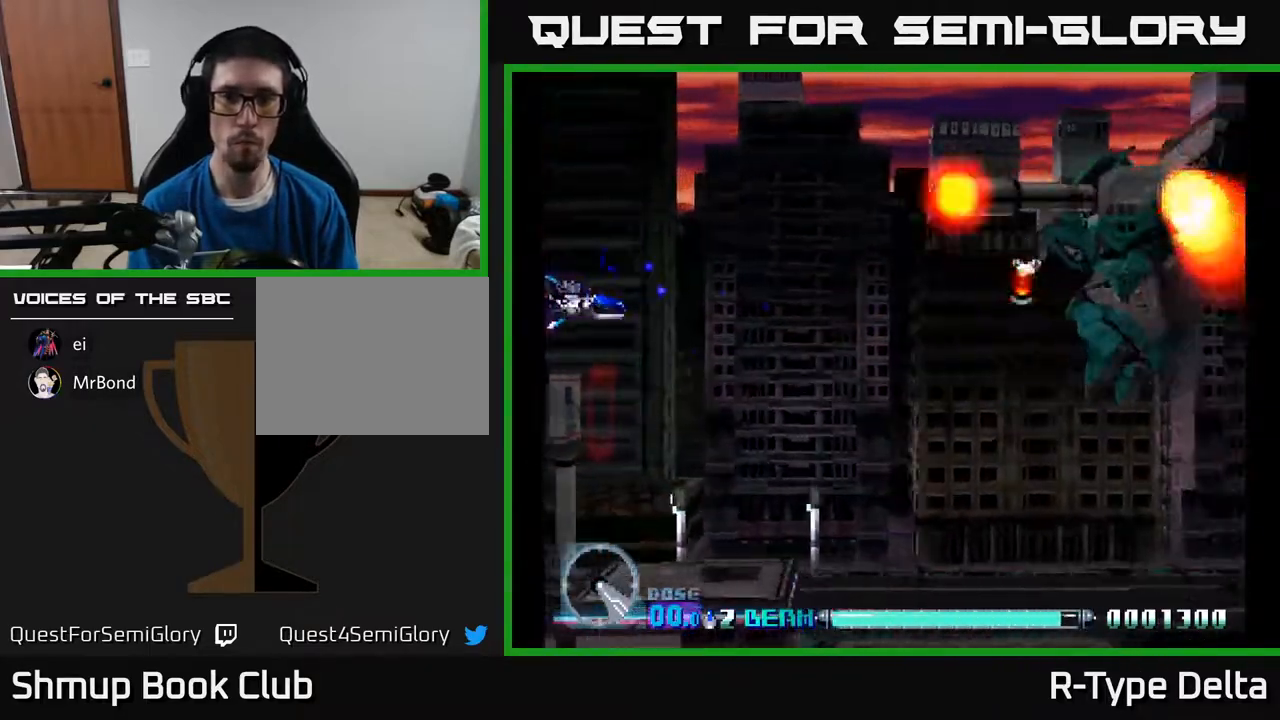
{"buttons": ["X"], "events": [[350, "DPAD_DOWN", "down"], [367, "X", "up"], [417, "DPAD_DOWN", "up"], [433, "X", "down"]]}
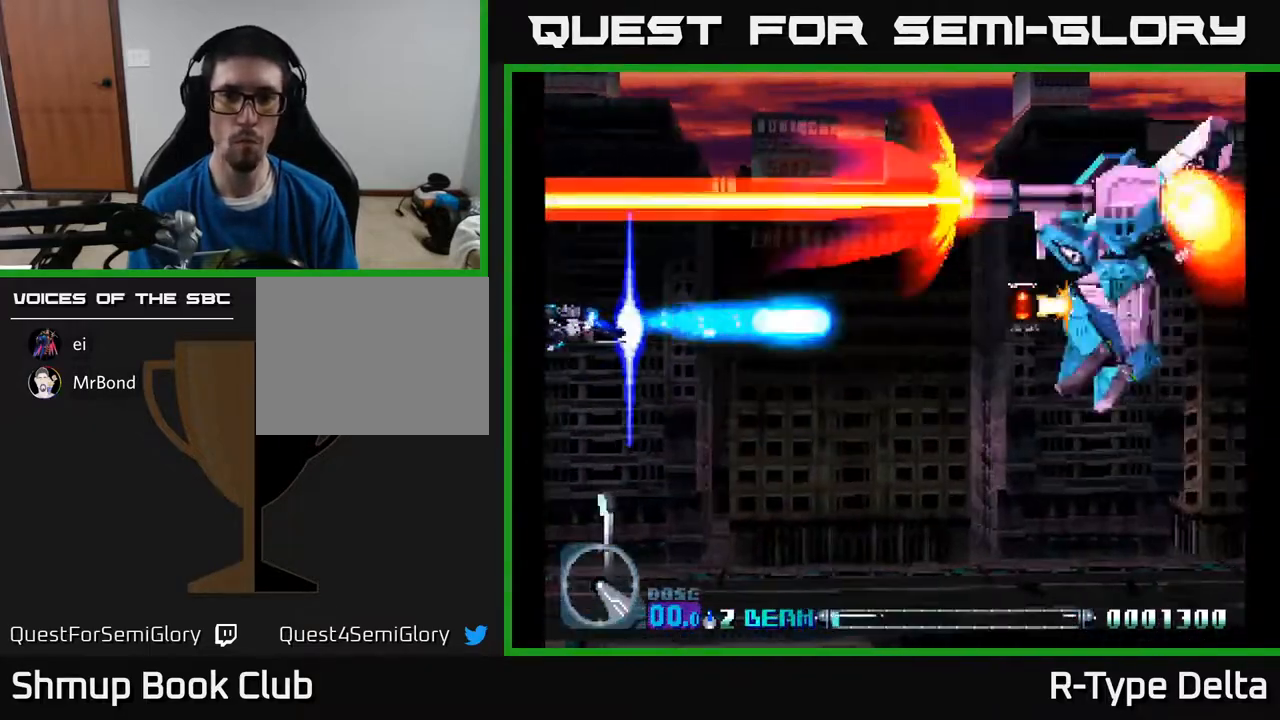
{"buttons": ["X"], "events": []}
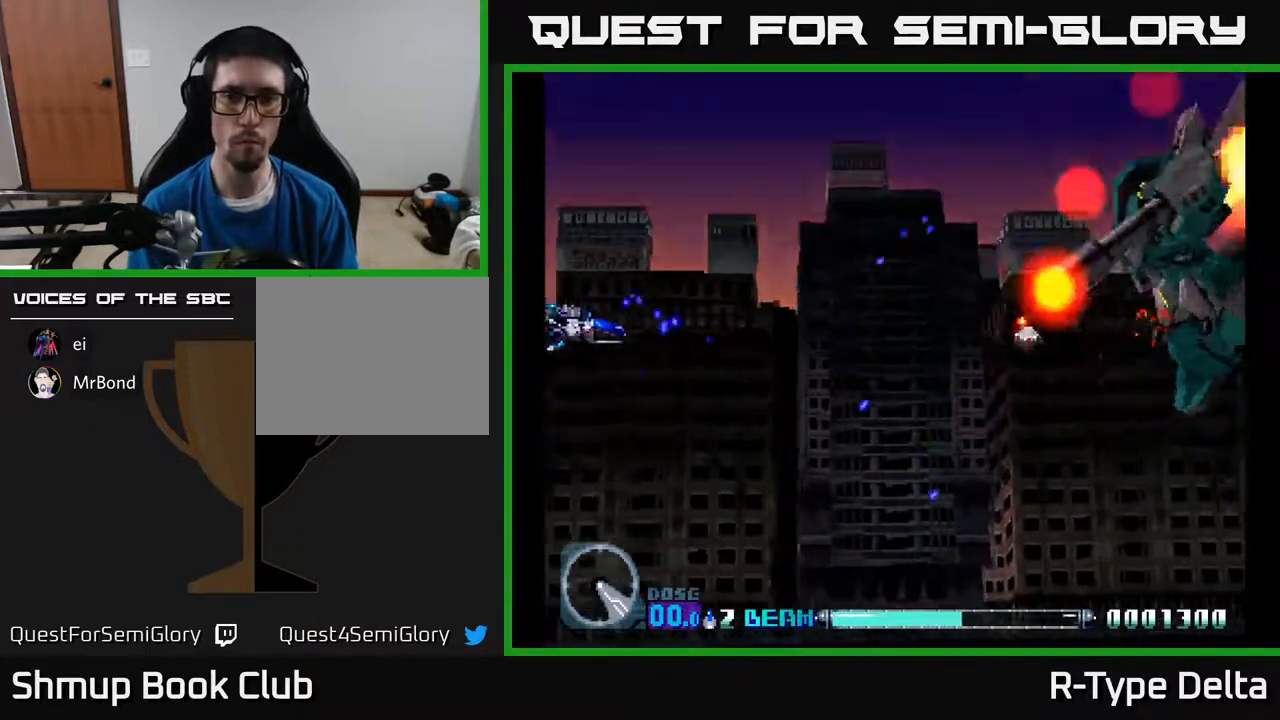
{"buttons": ["X"], "events": []}
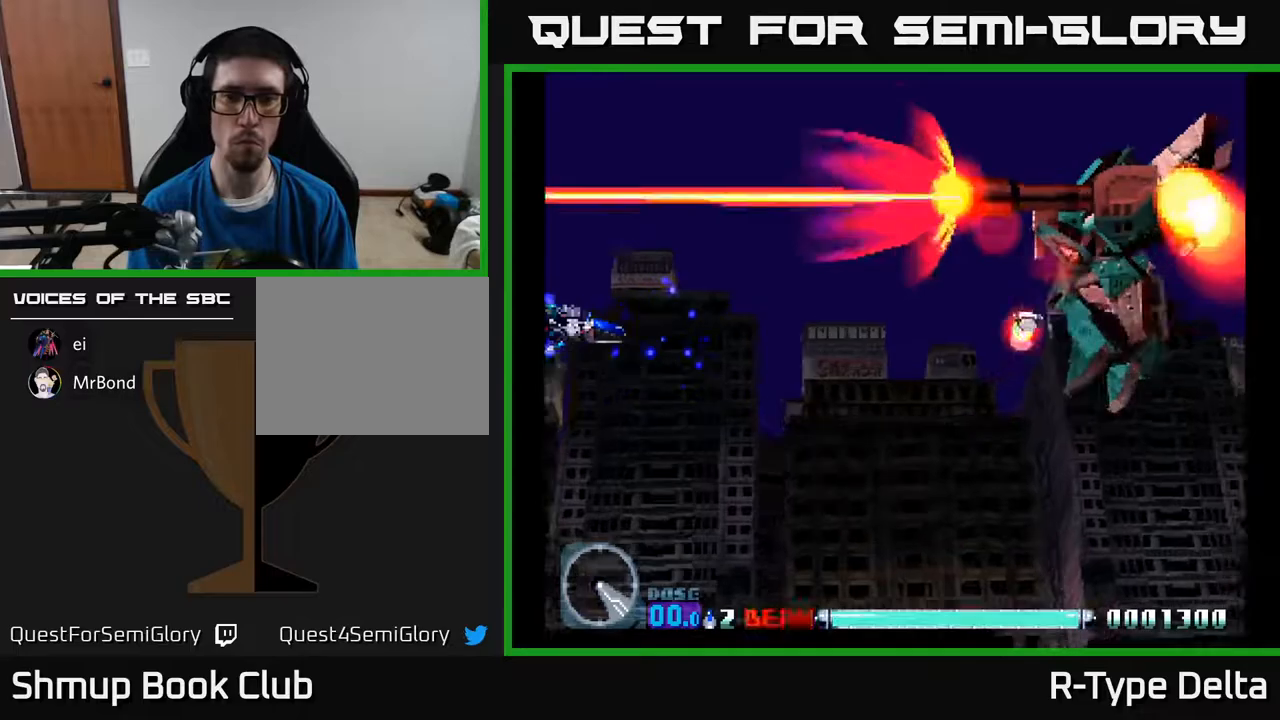
{"buttons": ["X", "DPAD_DOWN"], "events": [[267, "X", "up"], [300, "DPAD_DOWN", "down"], [333, "DPAD_DOWN", "up"], [333, "X", "down"], [450, "DPAD_DOWN", "down"]]}
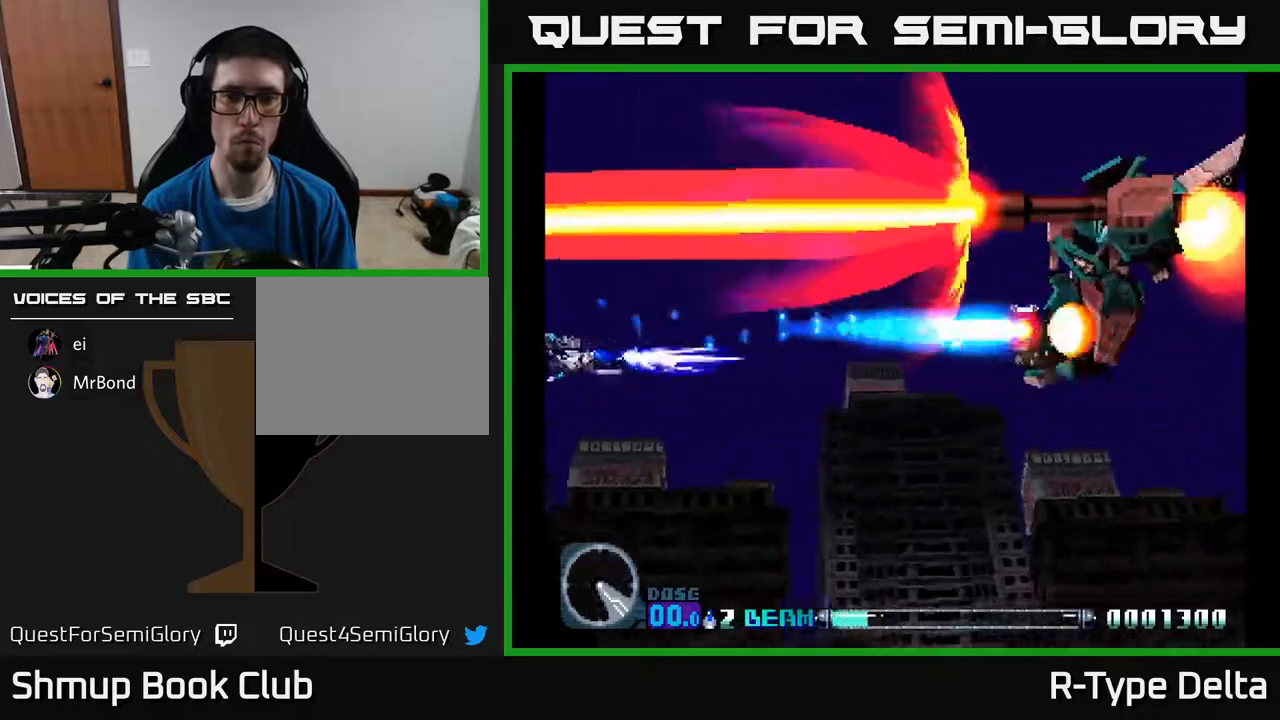
{"buttons": ["X", "DPAD_RIGHT"], "events": [[83, "DPAD_DOWN", "up"], [267, "A", "down"], [367, "DPAD_RIGHT", "down"], [417, "A", "up"]]}
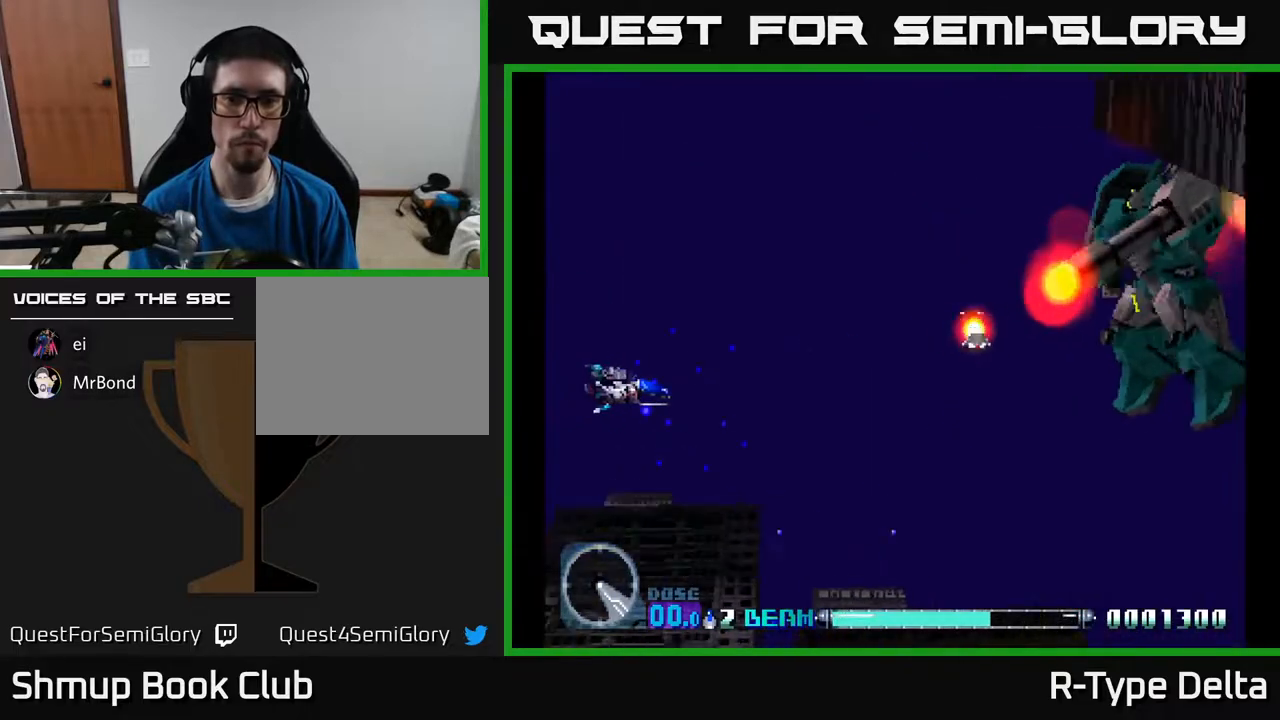
{"buttons": ["X", "DPAD_UP", "DPAD_RIGHT"], "events": [[400, "DPAD_UP", "down"], [417, "DPAD_RIGHT", "up"], [483, "DPAD_RIGHT", "down"]]}
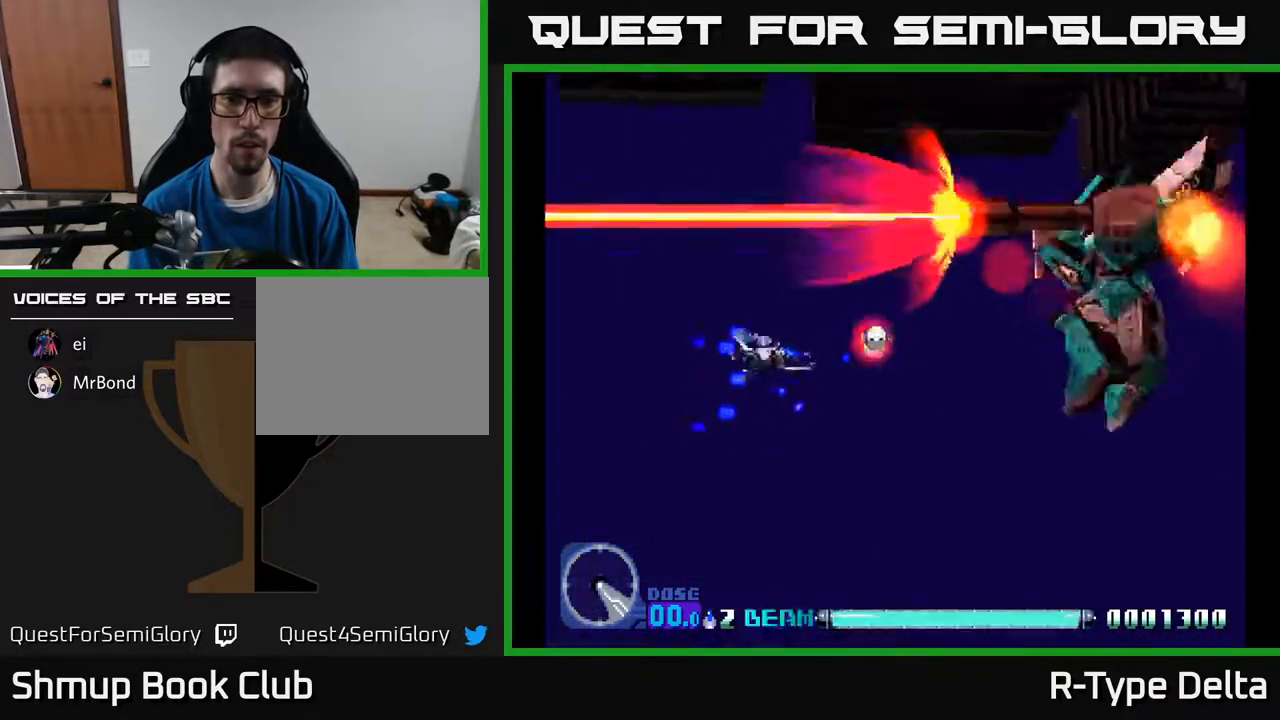
{"buttons": ["X", "DPAD_LEFT"]}
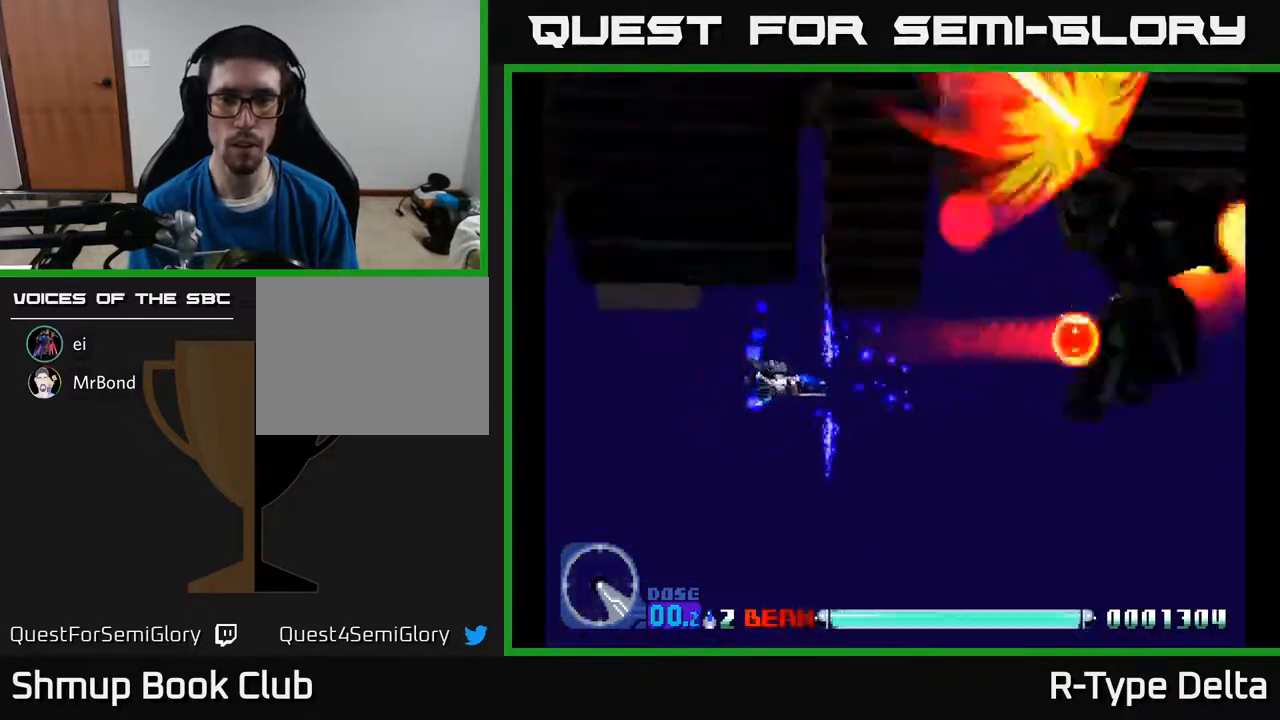
{"buttons": ["X", "DPAD_DOWN", "DPAD_LEFT"], "events": [[283, "DPAD_UP", "down"], [300, "DPAD_LEFT", "up"], [400, "DPAD_LEFT", "down"], [400, "DPAD_UP", "up"], [400, "X", "up"], [433, "DPAD_DOWN", "down"], [483, "X", "down"]]}
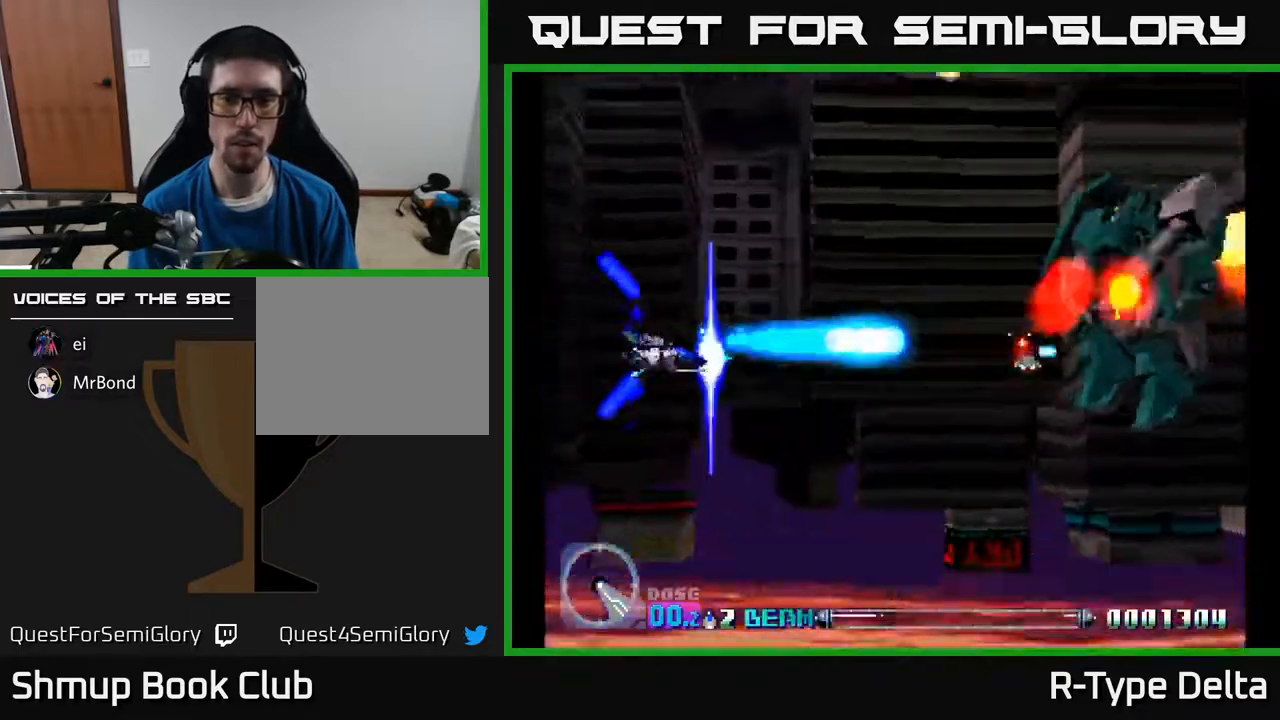
{"buttons": ["X"], "events": [[17, "DPAD_LEFT", "up"], [50, "DPAD_LEFT", "down"], [67, "X", "up"], [100, "X", "down"], [267, "DPAD_DOWN", "up"], [283, "DPAD_DOWN", "down"], [317, "DPAD_DOWN", "up"], [417, "DPAD_UP", "down"], [450, "DPAD_LEFT", "up"], [500, "DPAD_UP", "up"]]}
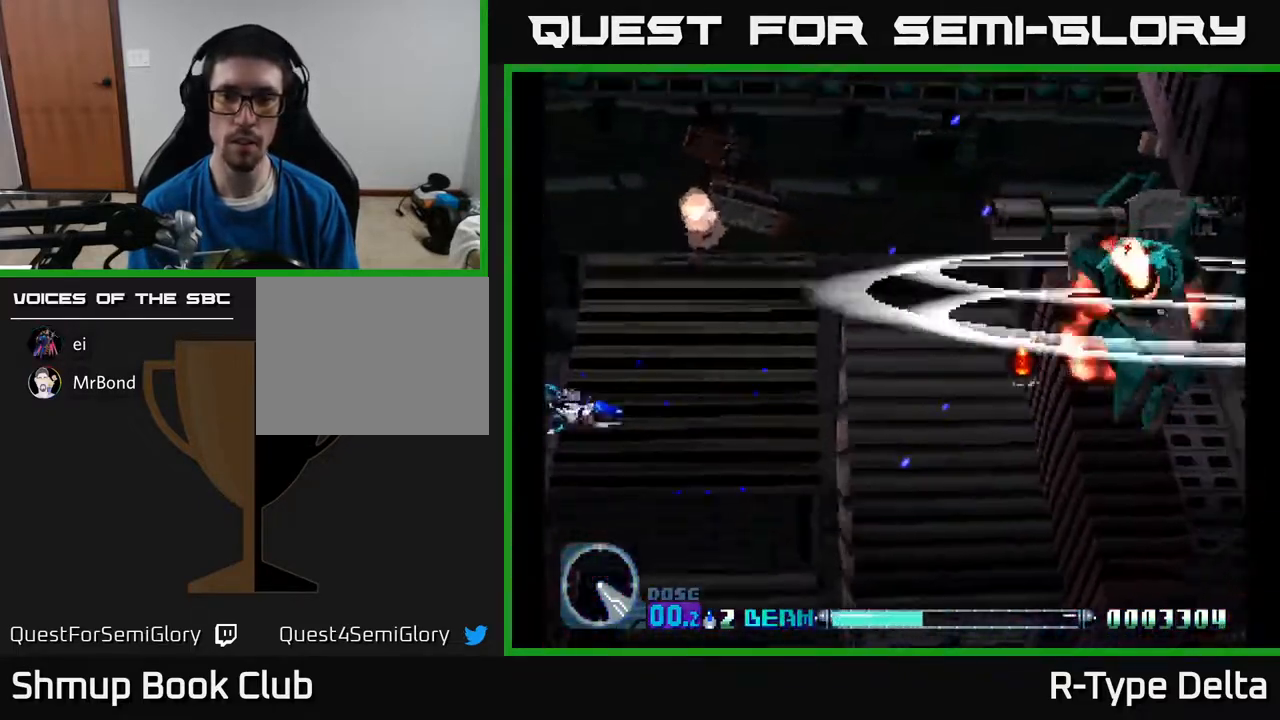
{"buttons": ["X", "DPAD_RIGHT"], "events": [[17, "DPAD_RIGHT", "down"], [267, "DPAD_DOWN", "down"], [300, "DPAD_RIGHT", "up"], [400, "DPAD_RIGHT", "down"], [433, "DPAD_DOWN", "up"]]}
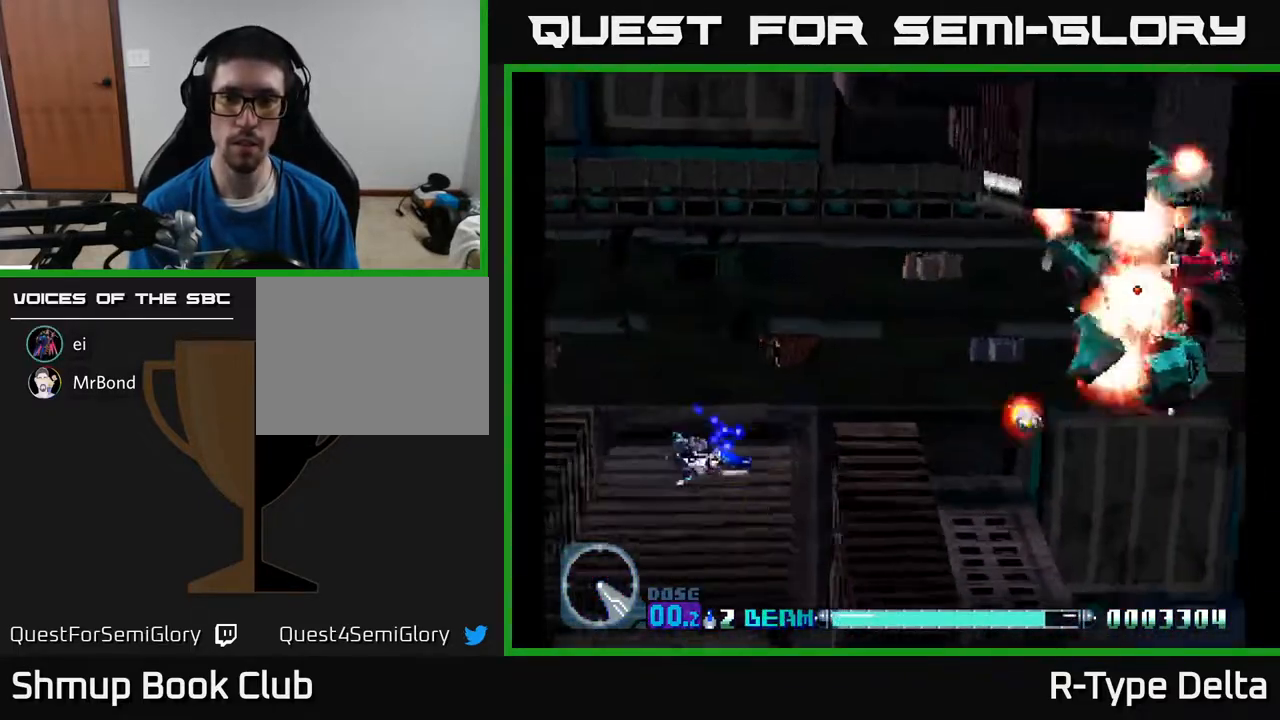
{"buttons": ["X", "DPAD_RIGHT"], "events": [[50, "A", "down"], [183, "A", "up"], [217, "DPAD_UP", "down"], [367, "DPAD_UP", "up"]]}
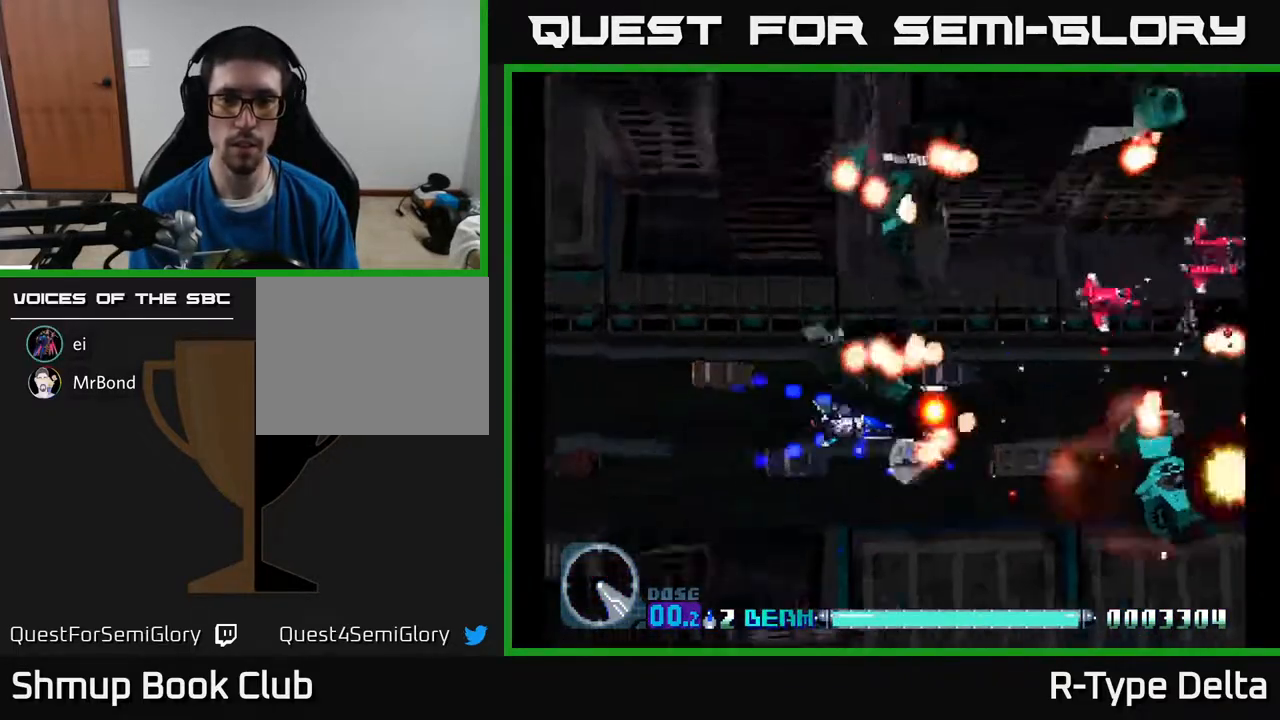
{"buttons": ["X", "DPAD_UP"], "events": [[150, "DPAD_UP", "down"], [200, "DPAD_RIGHT", "up"], [383, "DPAD_RIGHT", "down"], [383, "DPAD_UP", "up"], [400, "DPAD_UP", "down"], [450, "DPAD_RIGHT", "up"]]}
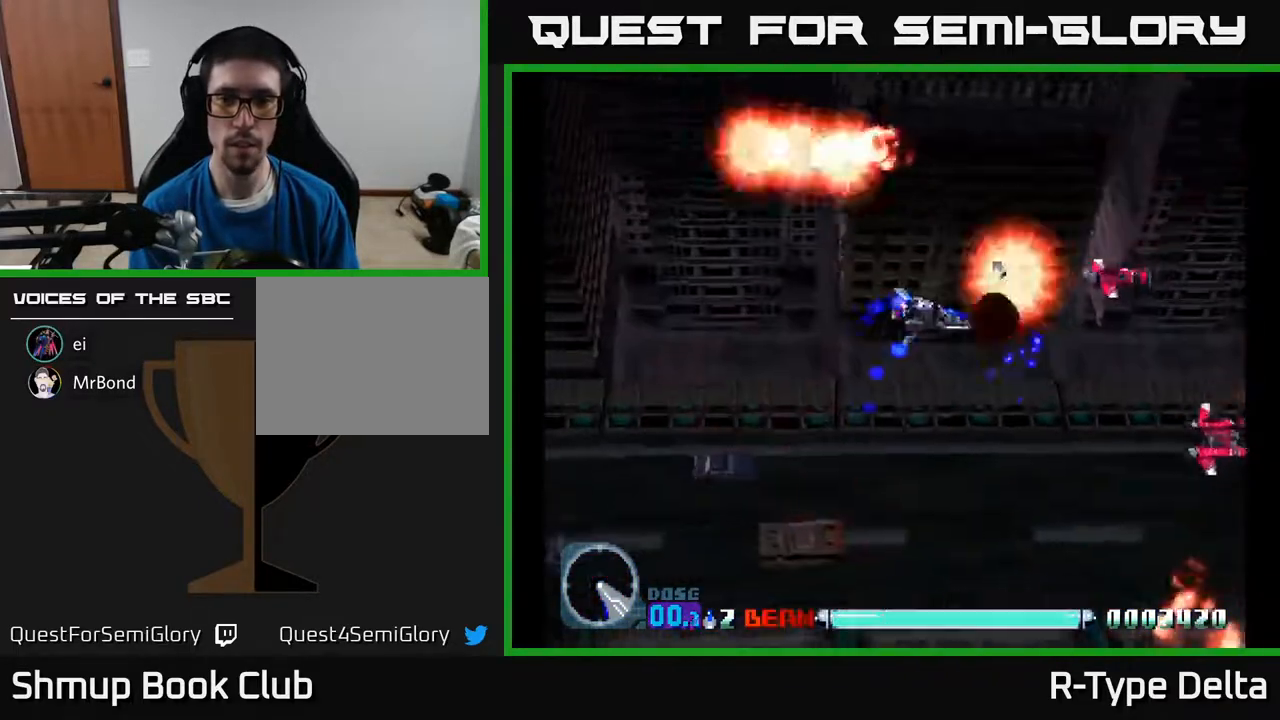
{"buttons": ["X", "DPAD_RIGHT"], "events": [[83, "DPAD_LEFT", "down"], [200, "DPAD_LEFT", "up"], [200, "DPAD_UP", "up"], [350, "DPAD_DOWN", "down"], [350, "DPAD_RIGHT", "down"], [417, "DPAD_DOWN", "up"]]}
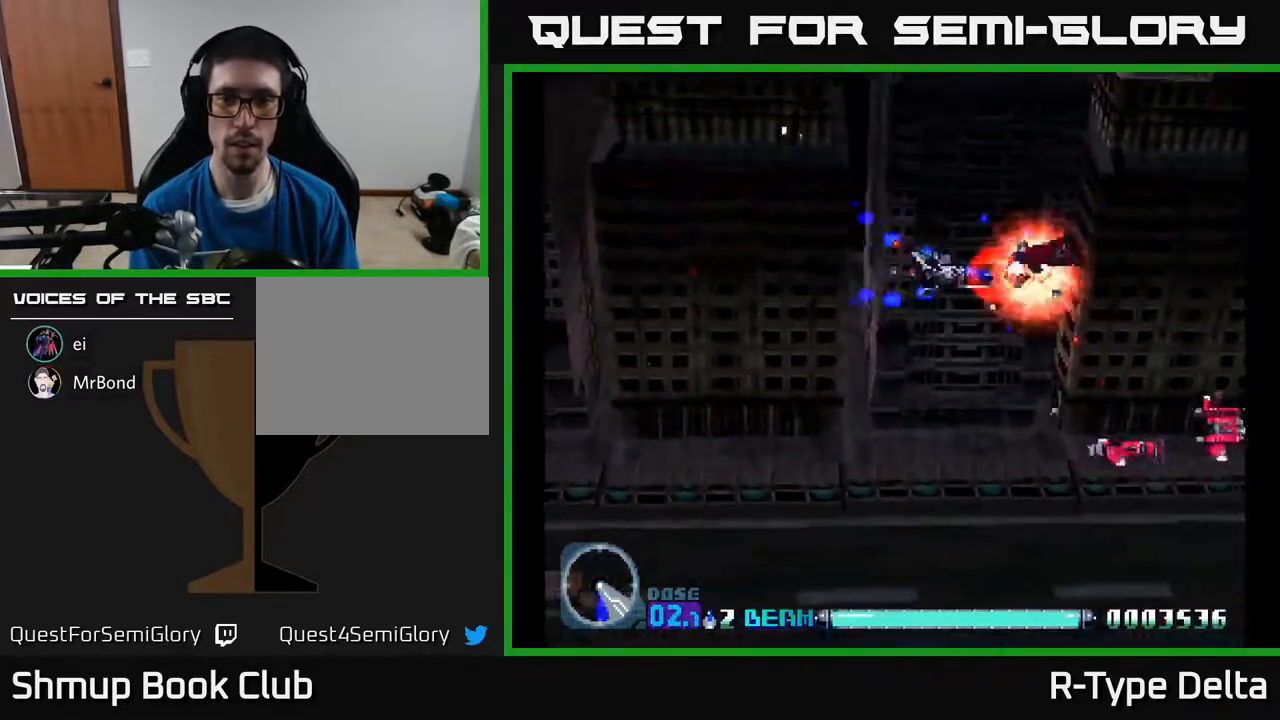
{"buttons": ["X", "DPAD_DOWN", "DPAD_LEFT"], "events": [[33, "DPAD_DOWN", "down"], [50, "DPAD_RIGHT", "up"], [433, "DPAD_LEFT", "down"]]}
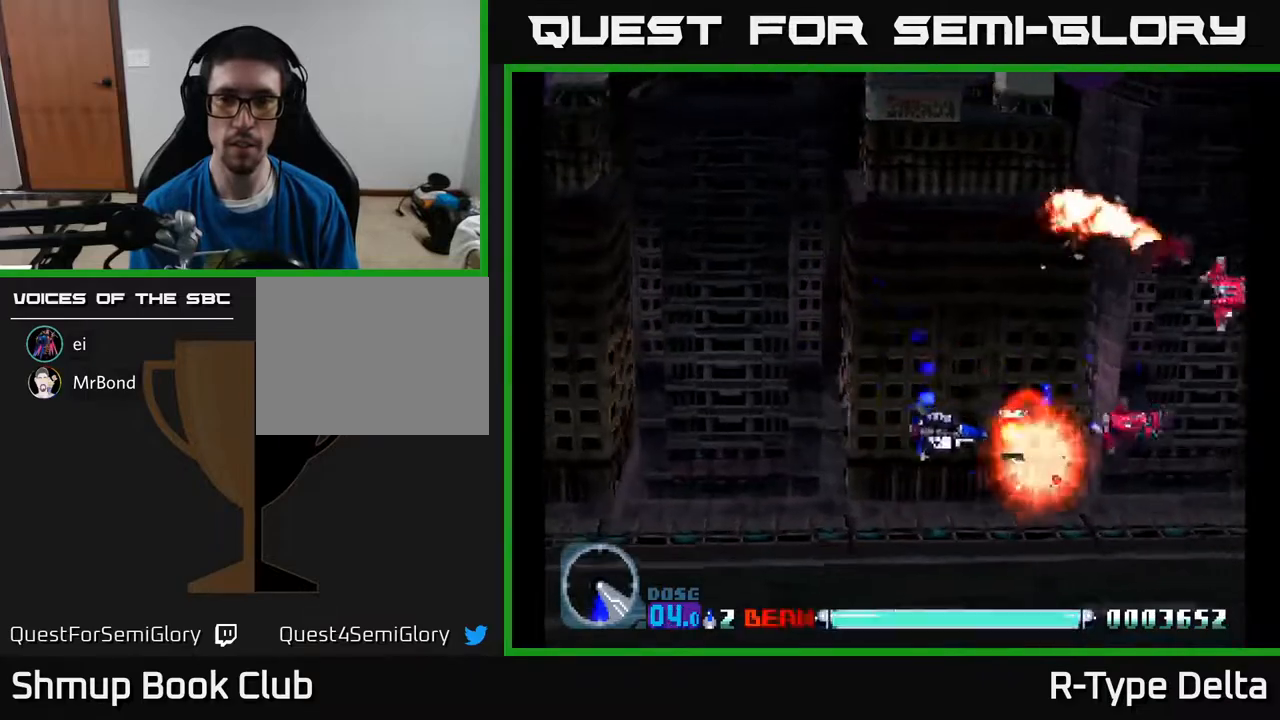
{"buttons": ["X", "DPAD_UP"], "events": [[50, "DPAD_LEFT", "up"], [83, "DPAD_DOWN", "up"], [117, "DPAD_UP", "down"], [167, "DPAD_RIGHT", "down"], [233, "DPAD_UP", "up"], [400, "DPAD_RIGHT", "up"], [433, "DPAD_UP", "down"]]}
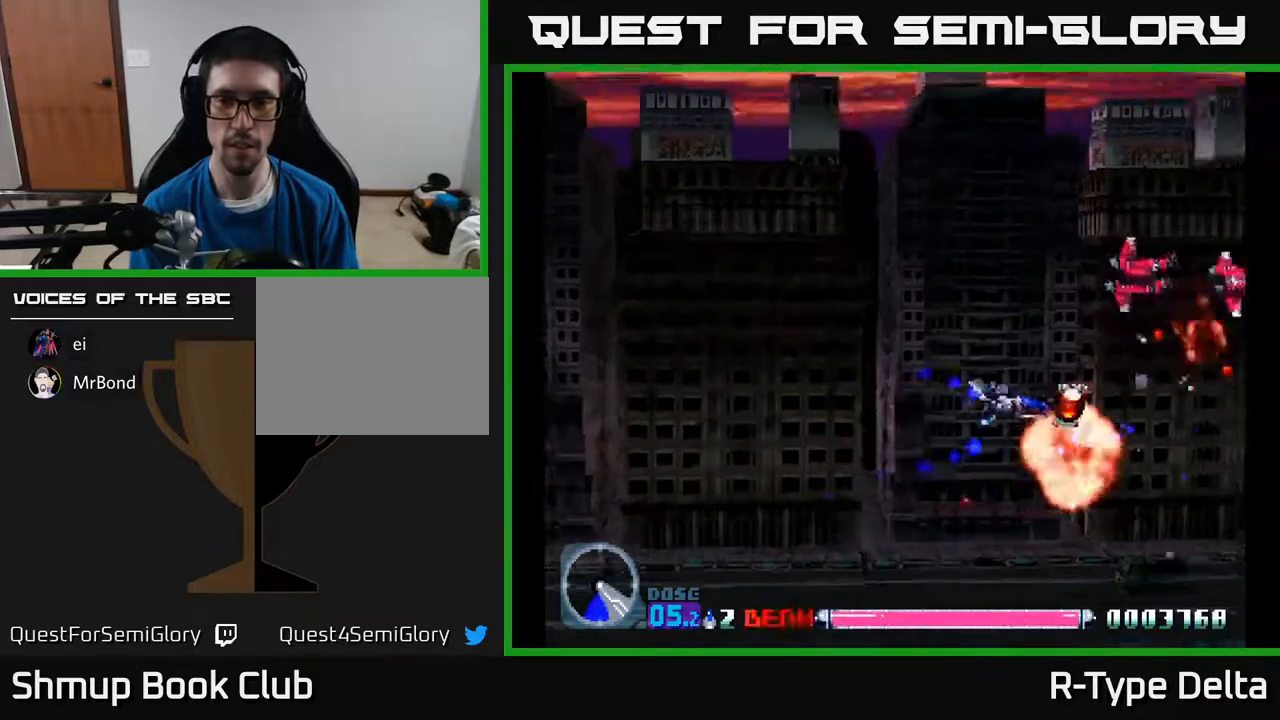
{"buttons": ["X"], "events": [[283, "DPAD_UP", "up"]]}
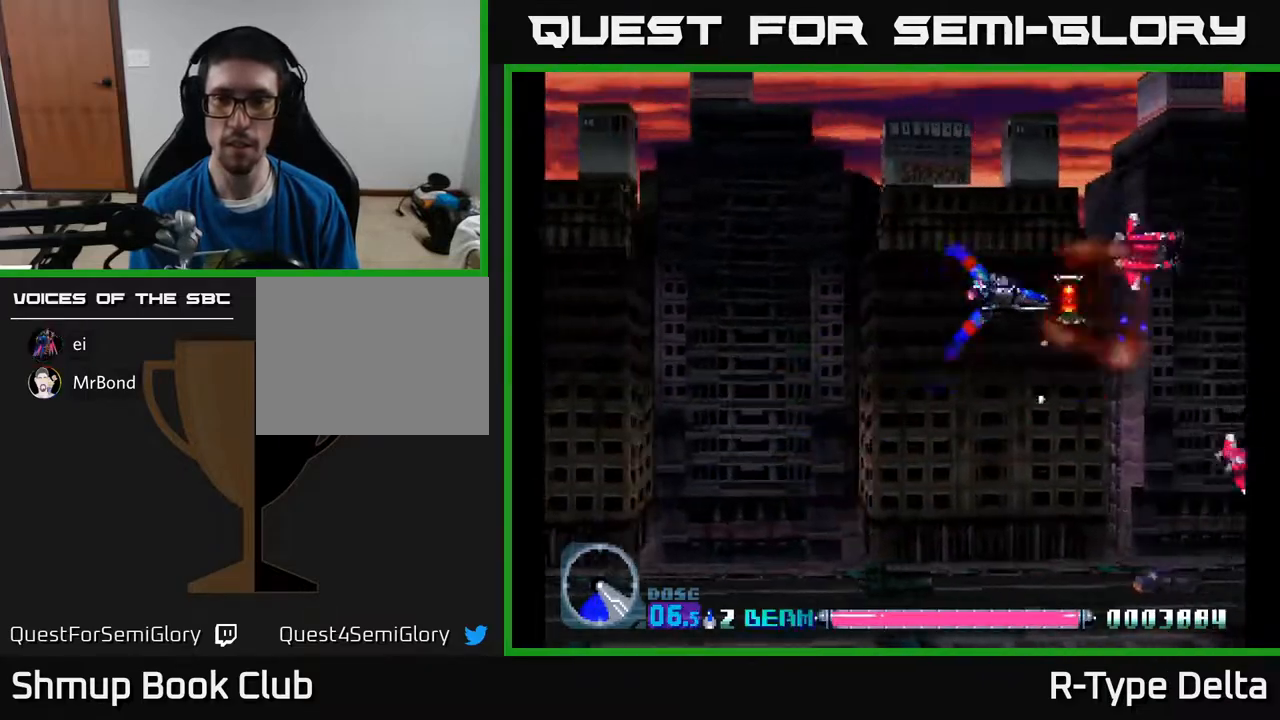
{"buttons": ["X", "DPAD_DOWN"], "events": [[67, "DPAD_UP", "down"], [150, "DPAD_UP", "up"], [317, "DPAD_DOWN", "down"]]}
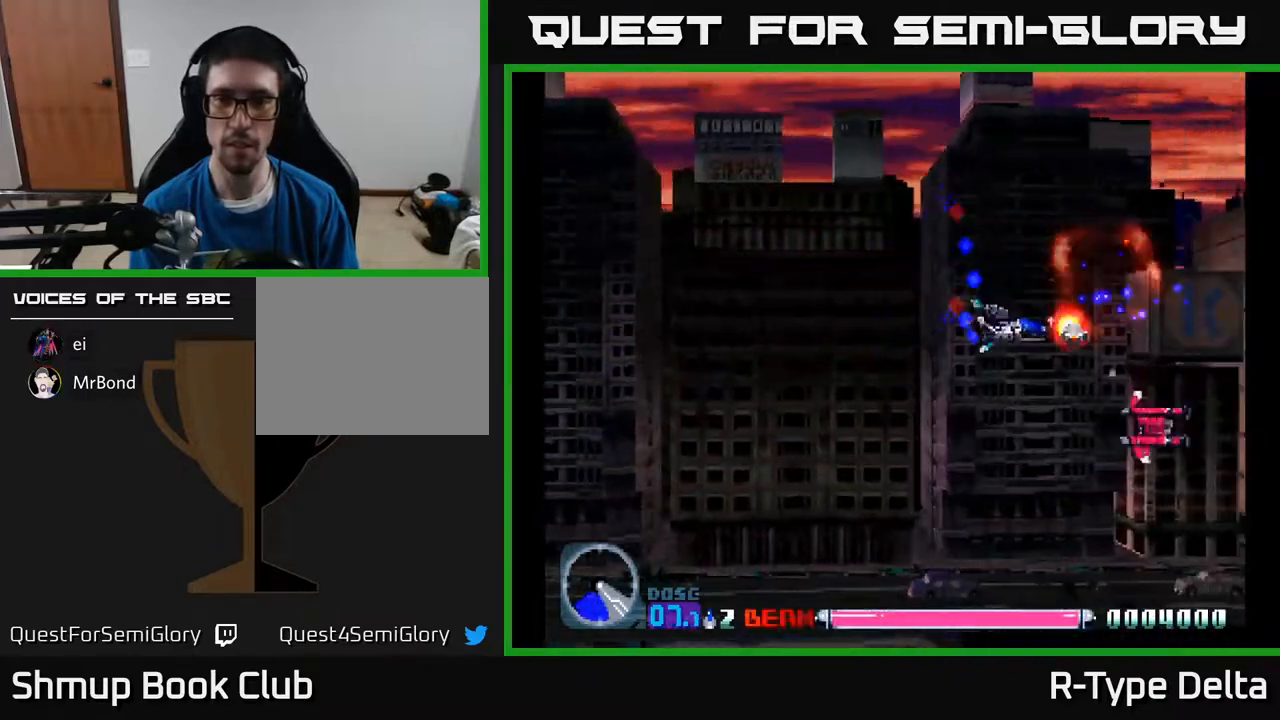
{"buttons": ["X", "DPAD_LEFT"], "events": [[467, "DPAD_DOWN", "up"], [467, "DPAD_LEFT", "down"]]}
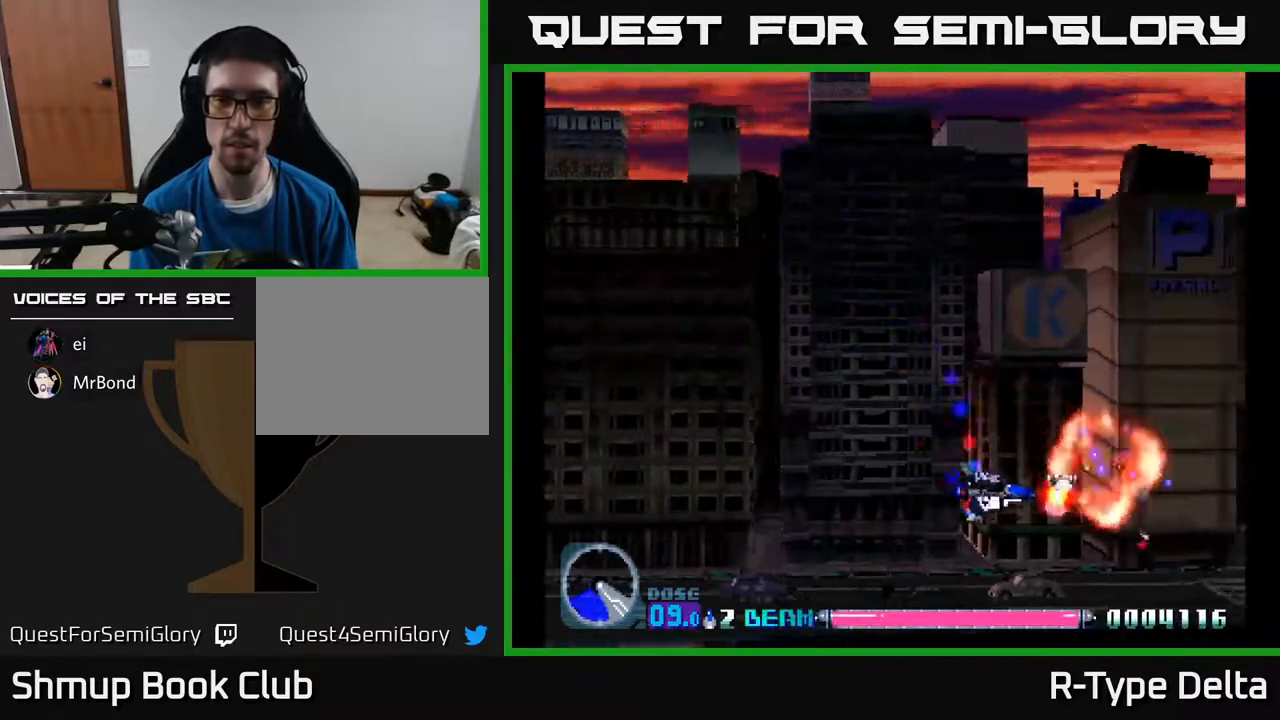
{"buttons": ["X"], "events": [[33, "DPAD_UP", "down"], [117, "DPAD_LEFT", "up"], [267, "DPAD_UP", "up"]]}
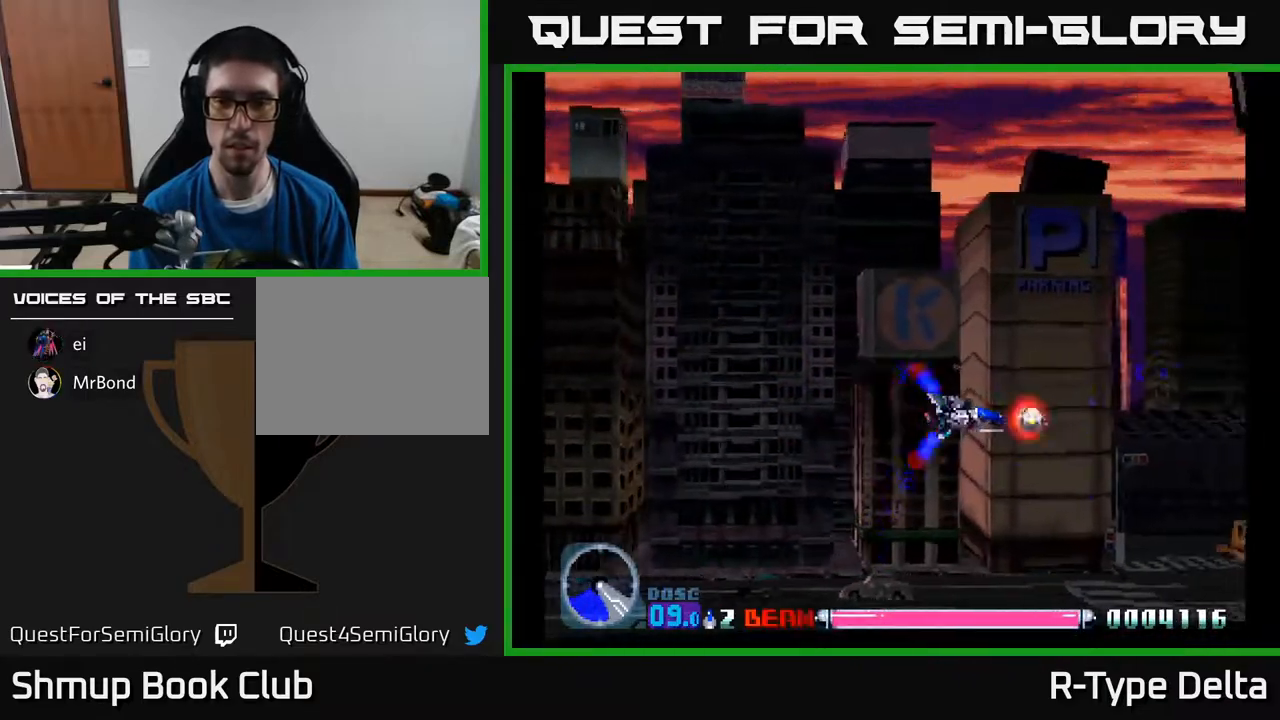
{"buttons": ["X"], "events": []}
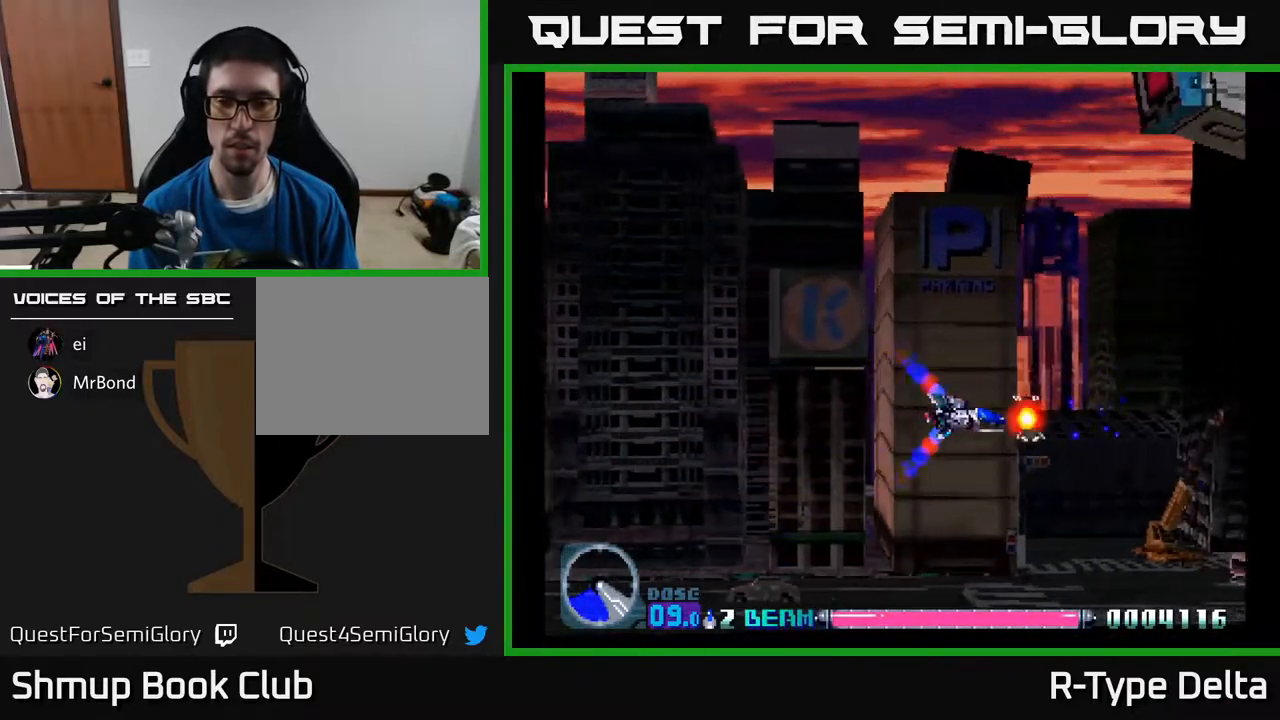
{"buttons": ["X", "DPAD_DOWN"], "events": [[483, "DPAD_DOWN", "down"]]}
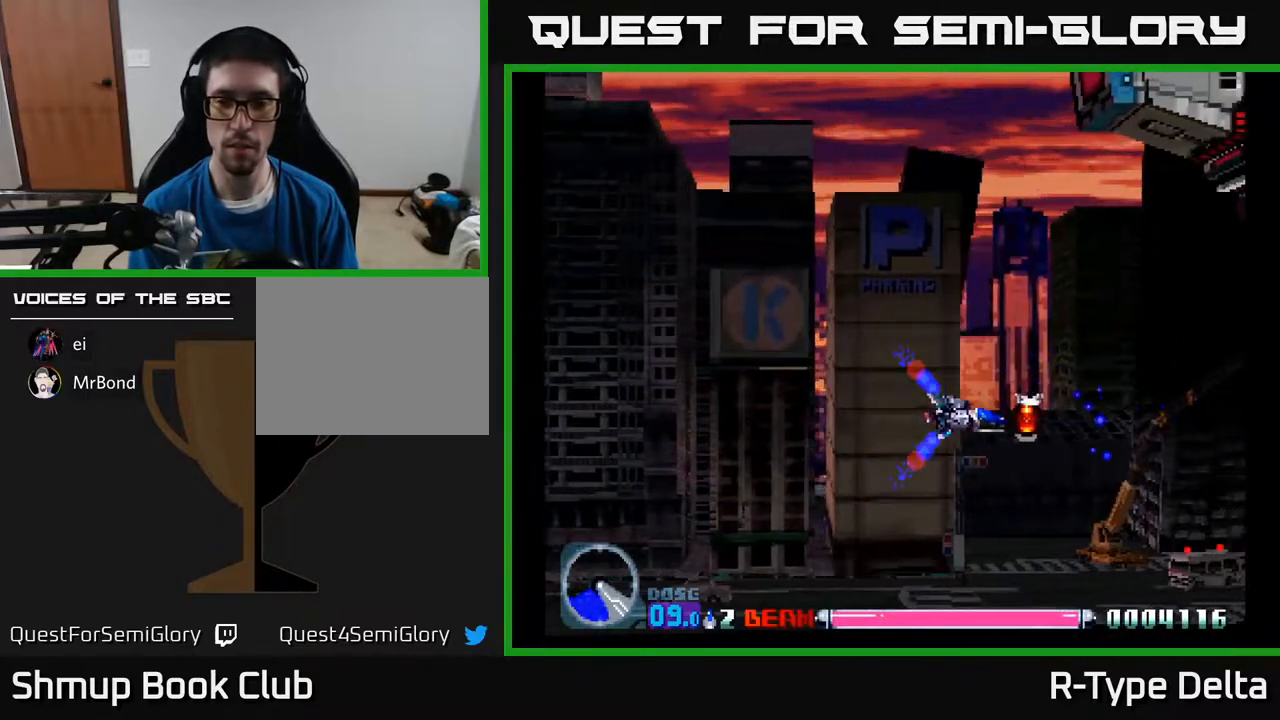
{"buttons": ["X", "DPAD_RIGHT"], "events": [[17, "DPAD_RIGHT", "down"], [500, "DPAD_DOWN", "up"]]}
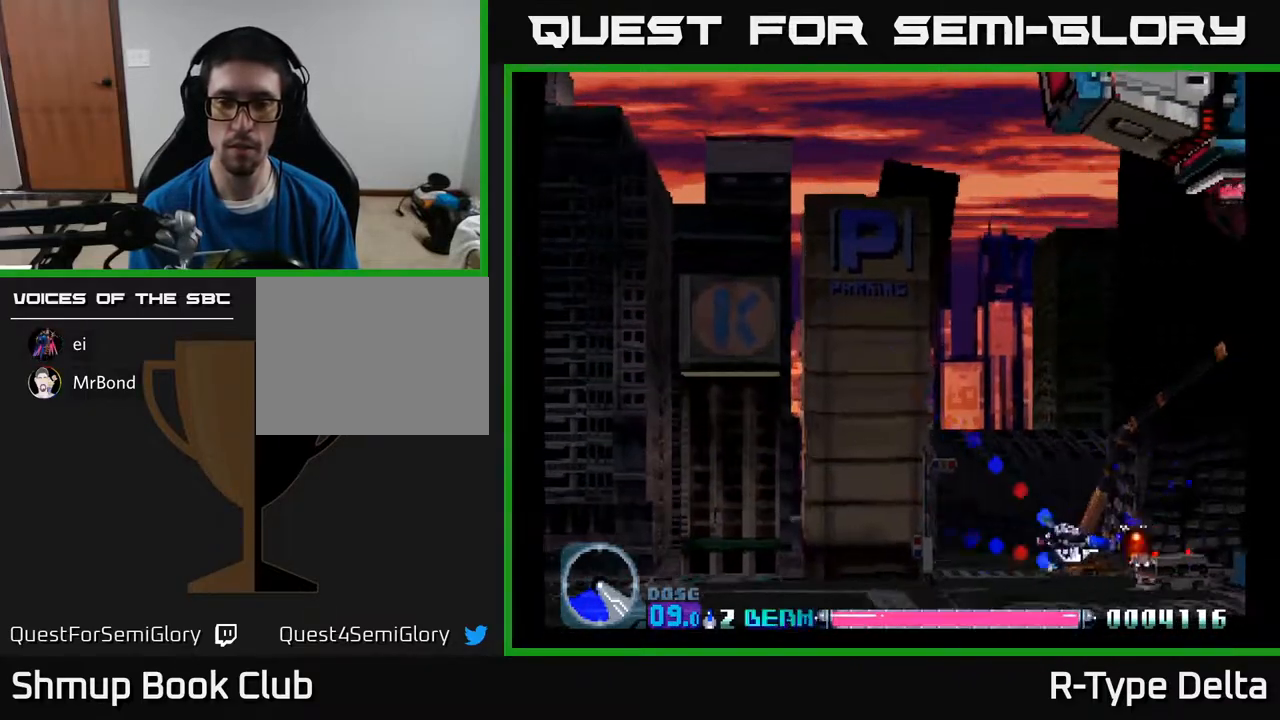
{"buttons": ["X", "DPAD_UP", "DPAD_LEFT"], "events": [[33, "DPAD_RIGHT", "up"], [150, "DPAD_LEFT", "down"], [183, "DPAD_UP", "down"]]}
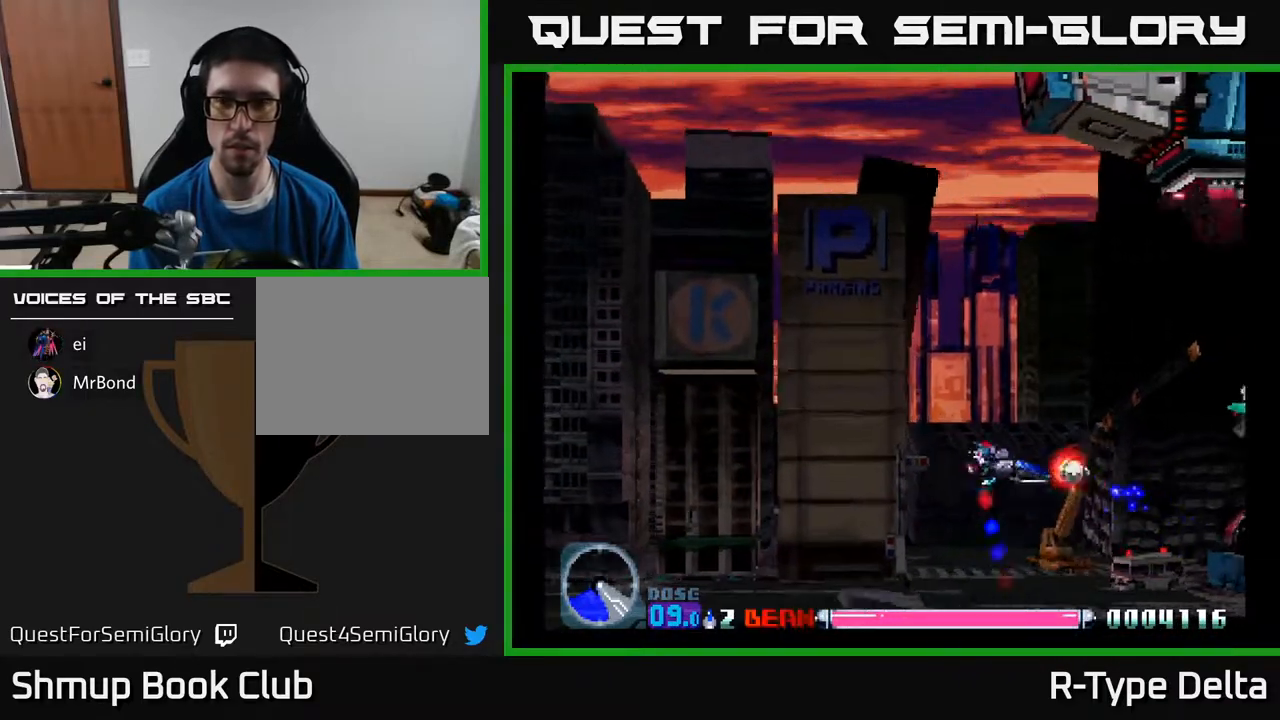
{"buttons": ["X", "DPAD_DOWN"], "events": [[17, "DPAD_LEFT", "up"], [283, "DPAD_RIGHT", "down"], [367, "DPAD_UP", "up"], [433, "DPAD_DOWN", "down"], [467, "DPAD_RIGHT", "up"]]}